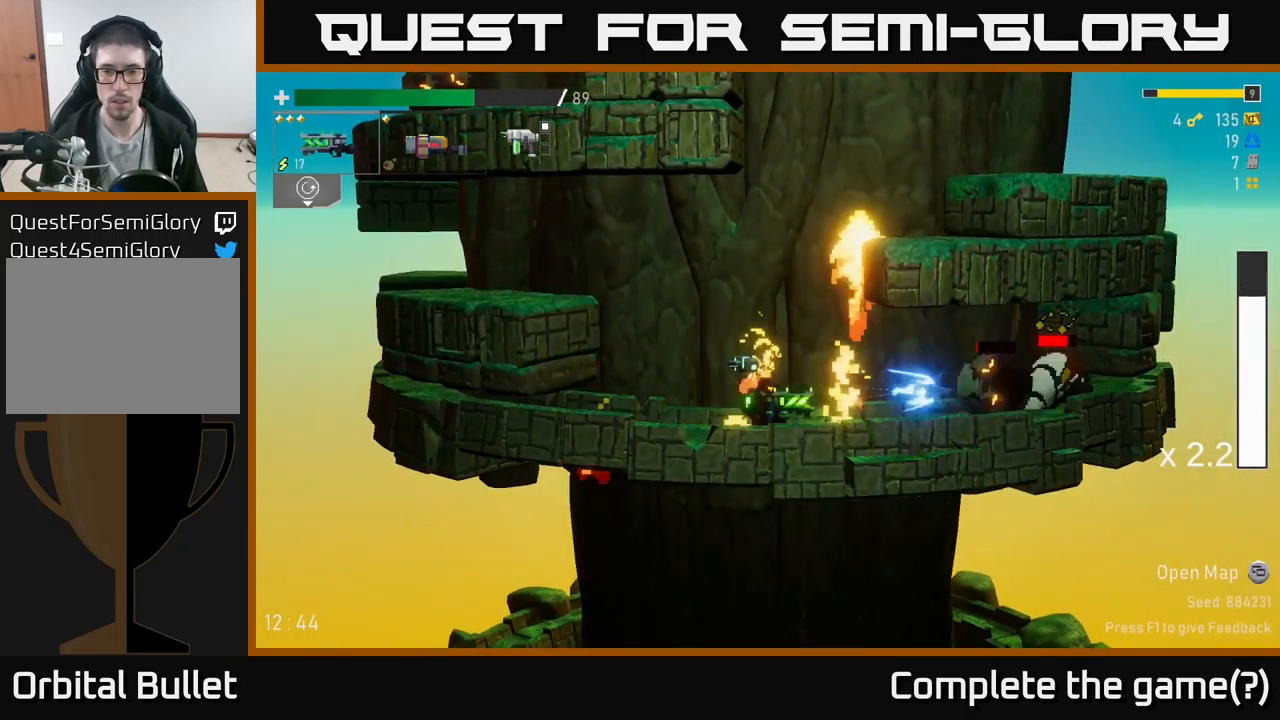
Gameplay with a controller (Xbox layout); each line is a JSON object with the inputs held at the frame after it. "events" lists button and stick changes between this image and that frame as [ms after this image, input, new state], when the widget could be followed in between.
{"buttons": [], "left_stick": "down", "right_stick": "center", "events": [[50, "R2", "down"], [200, "R2", "up"], [316, "R2", "down"], [416, "R2", "up"]]}
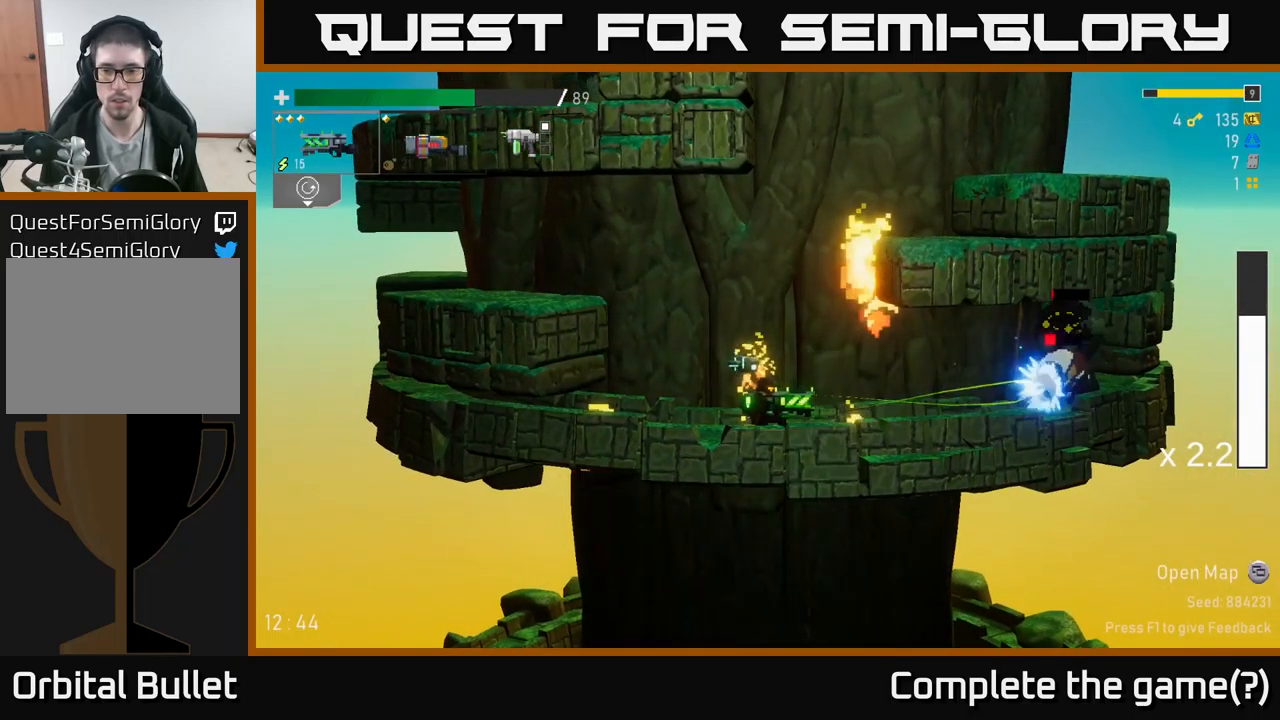
{"buttons": ["R2"], "left_stick": "down", "right_stick": "center", "events": [[33, "R2", "down"], [166, "R2", "up"], [266, "left_stick", "center"], [316, "L2", "down"], [383, "R2", "down"], [416, "L2", "up"], [433, "left_stick", "down"]]}
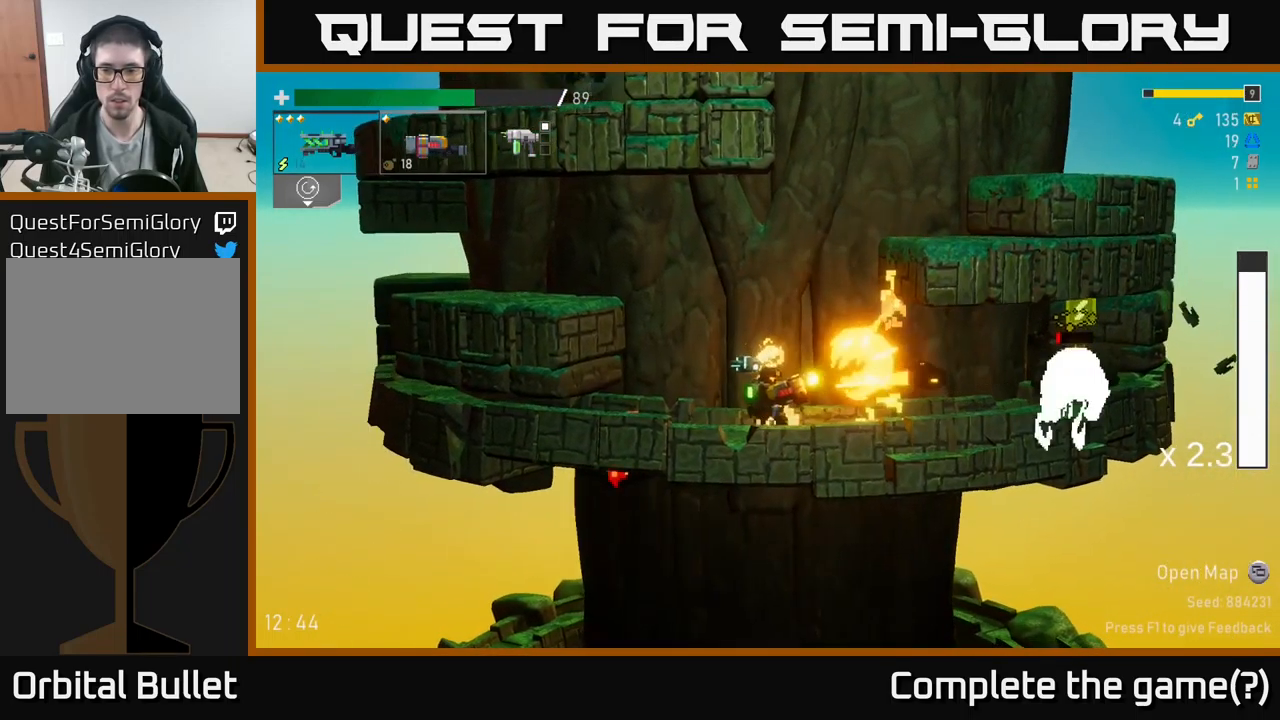
{"buttons": [], "left_stick": "right", "right_stick": "center", "events": [[16, "R2", "up"], [116, "left_stick", "left"], [300, "left_stick", "center"], [366, "left_stick", "right"]]}
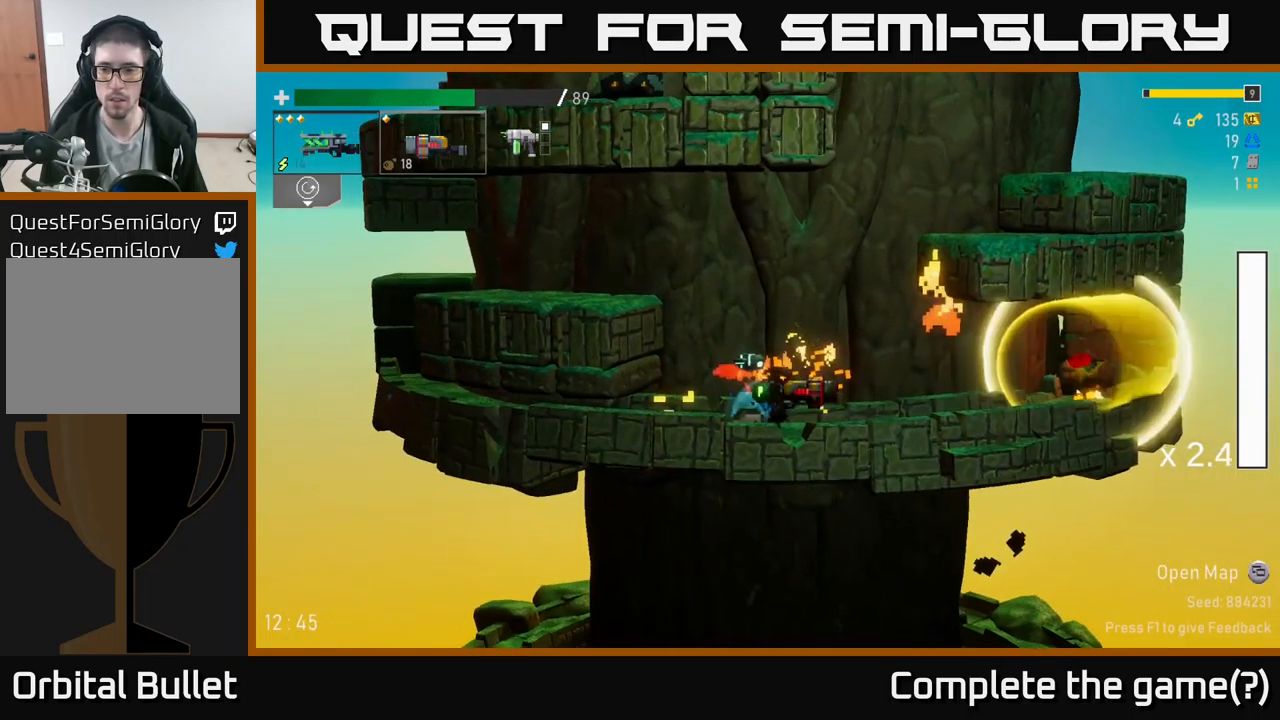
{"buttons": ["L2"], "left_stick": "center", "right_stick": "center", "events": [[50, "left_stick", "center"], [133, "R2", "down"], [233, "R2", "up"], [333, "left_stick", "right"], [466, "left_stick", "center"], [500, "L2", "down"]]}
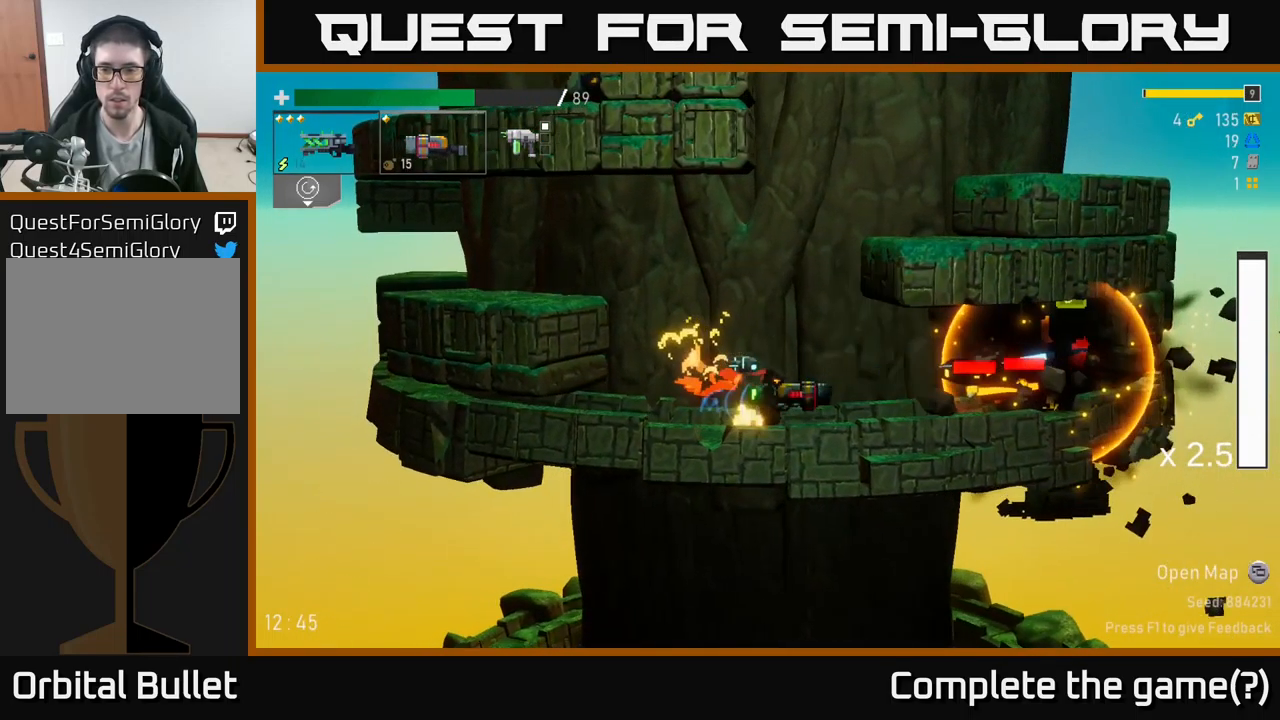
{"buttons": ["R2"], "left_stick": "down", "right_stick": "center", "events": [[16, "left_stick", "left"], [100, "L2", "up"], [116, "left_stick", "down-right"], [200, "R2", "down"], [200, "left_stick", "down"], [300, "R2", "up"], [416, "R2", "down"]]}
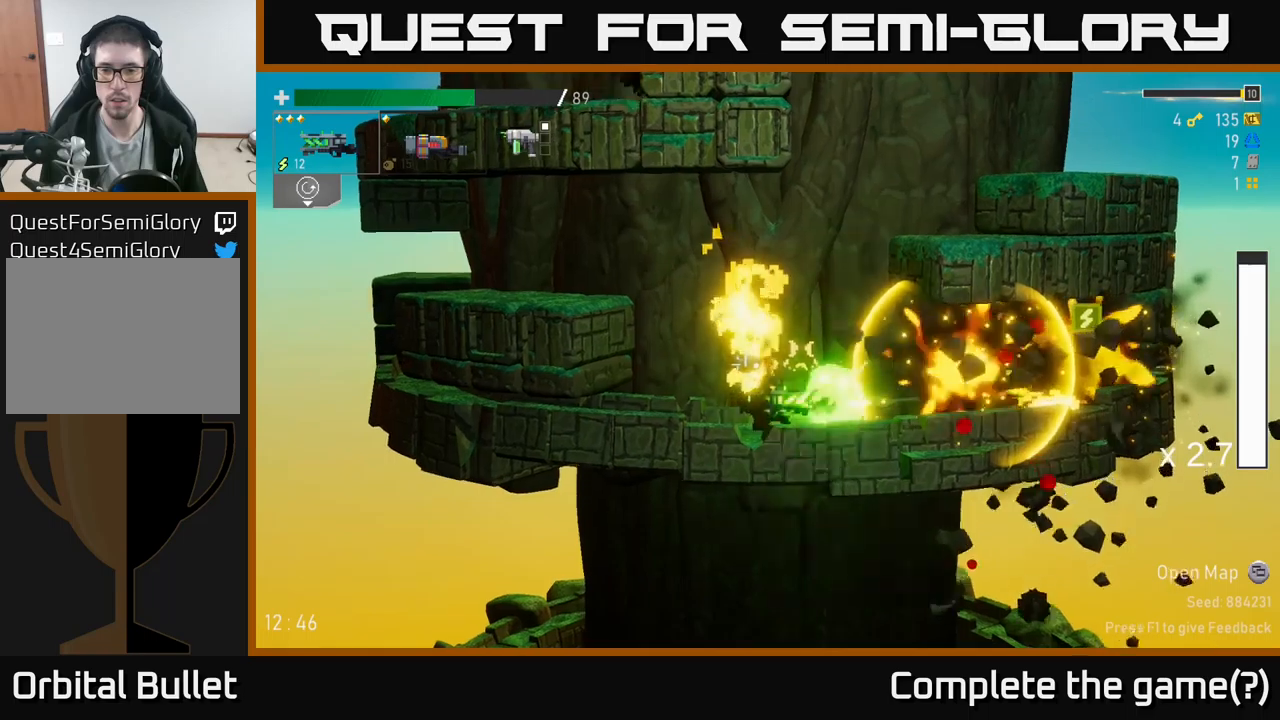
{"buttons": ["A"], "left_stick": "right", "right_stick": "center", "events": [[33, "R2", "up"], [233, "R2", "down"], [283, "R2", "up"], [350, "left_stick", "up"], [400, "left_stick", "right"], [500, "A", "down"]]}
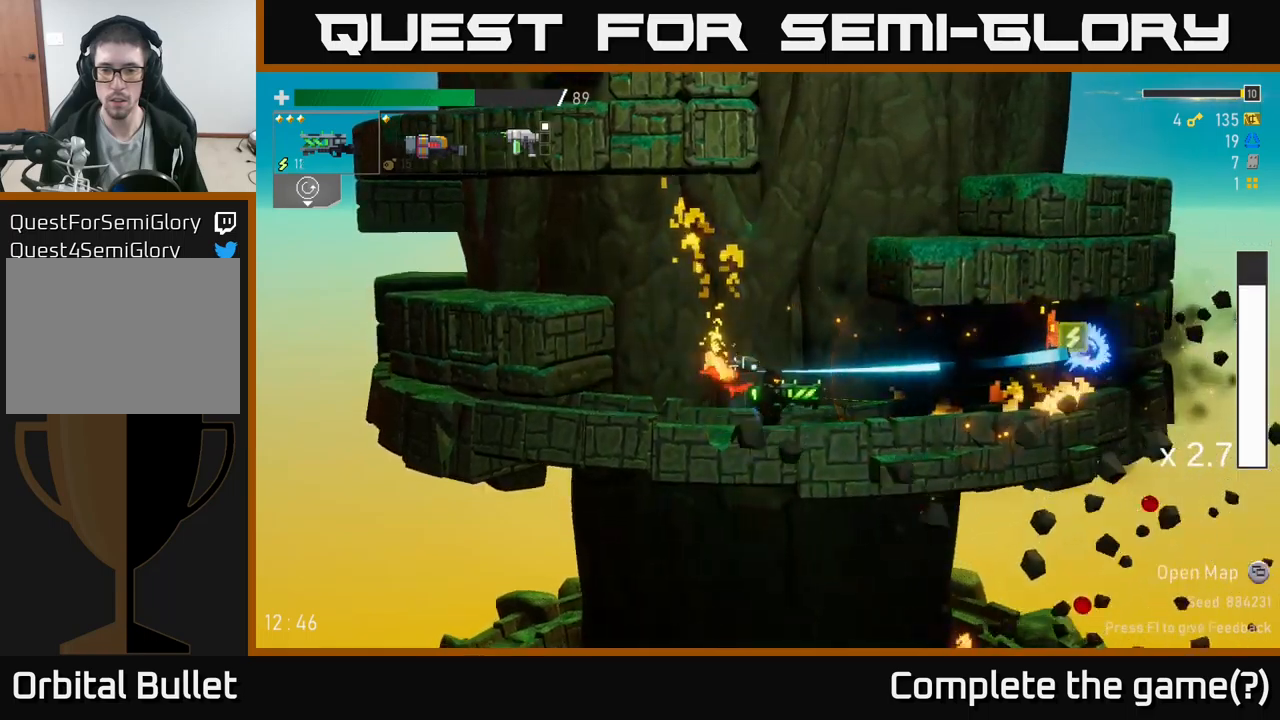
{"buttons": ["A"], "left_stick": "right", "right_stick": "center", "events": [[83, "X", "down"], [150, "A", "up"], [200, "X", "up"], [483, "A", "down"]]}
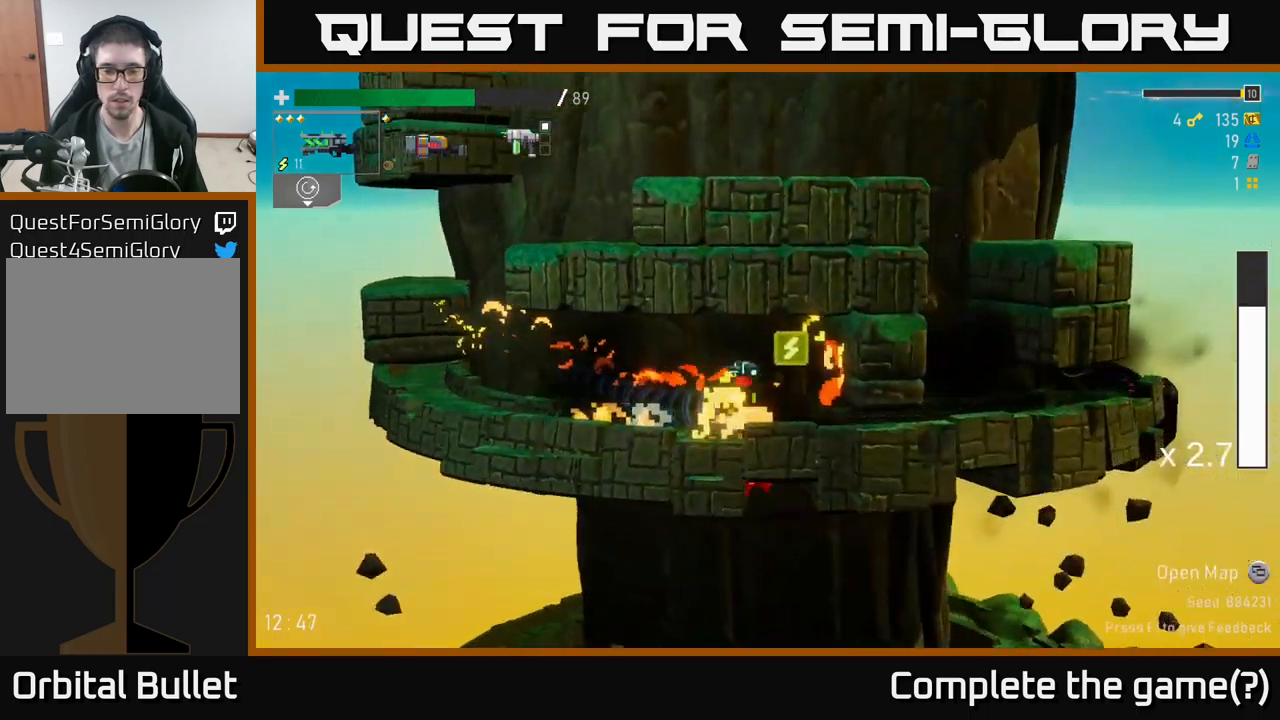
{"buttons": [], "left_stick": "right", "right_stick": "center", "events": [[67, "A", "up"], [367, "X", "down"], [483, "X", "up"]]}
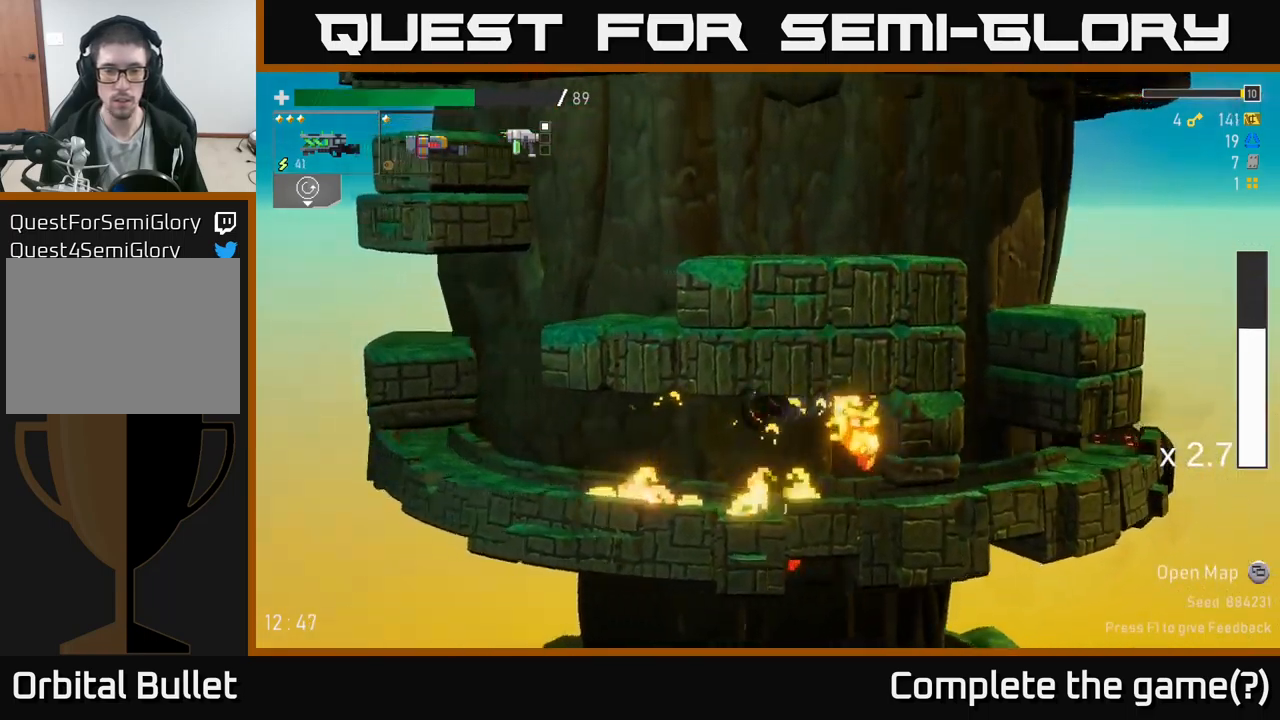
{"buttons": [], "left_stick": "right", "right_stick": "center", "events": [[367, "X", "down"], [500, "X", "up"]]}
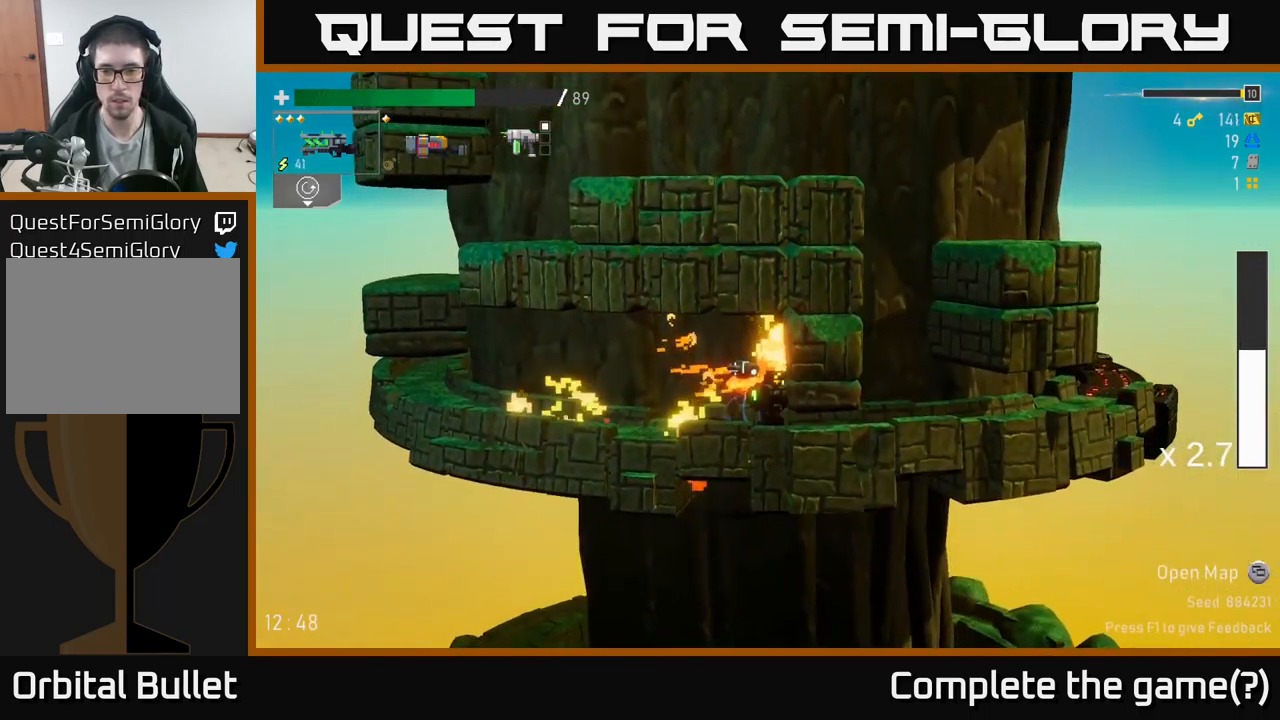
{"buttons": [], "left_stick": "right", "right_stick": "center", "events": [[183, "X", "down"], [317, "X", "up"]]}
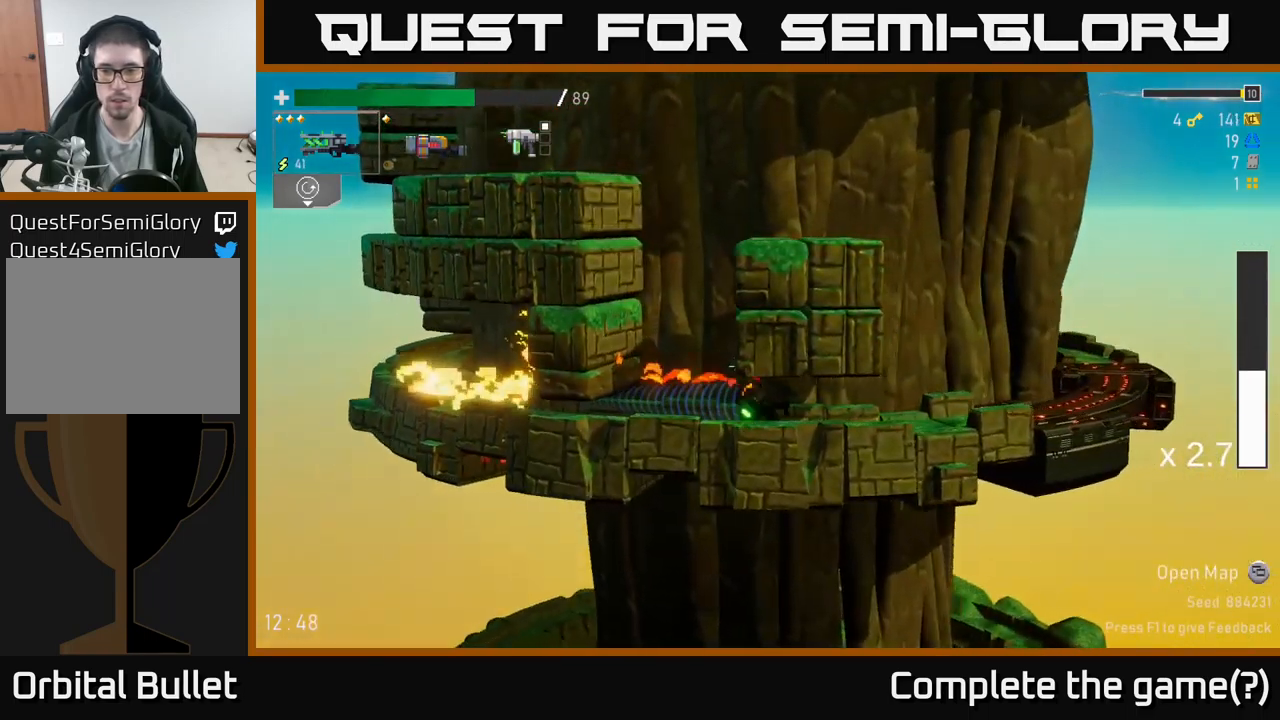
{"buttons": ["A", "X"], "left_stick": "right", "right_stick": "center", "events": [[217, "A", "down"], [317, "X", "down"]]}
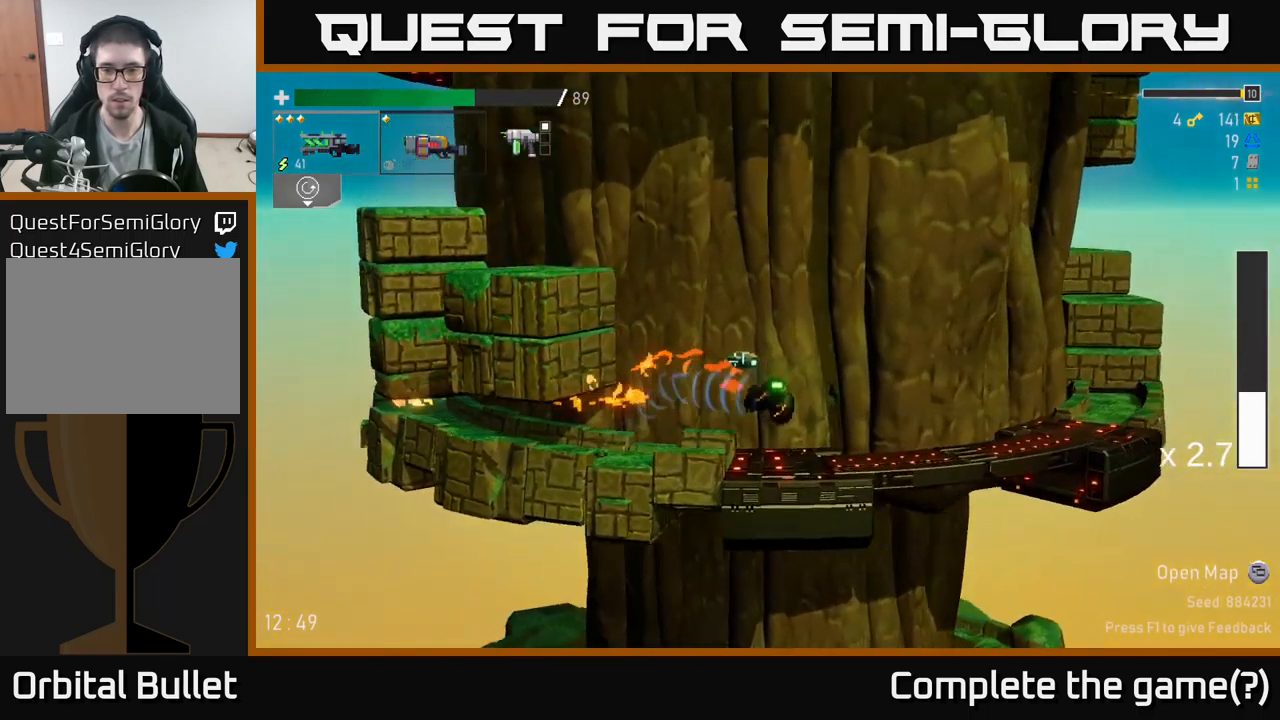
{"buttons": ["A"], "left_stick": "right", "right_stick": "center", "events": [[33, "X", "up"], [50, "A", "up"], [300, "A", "down"]]}
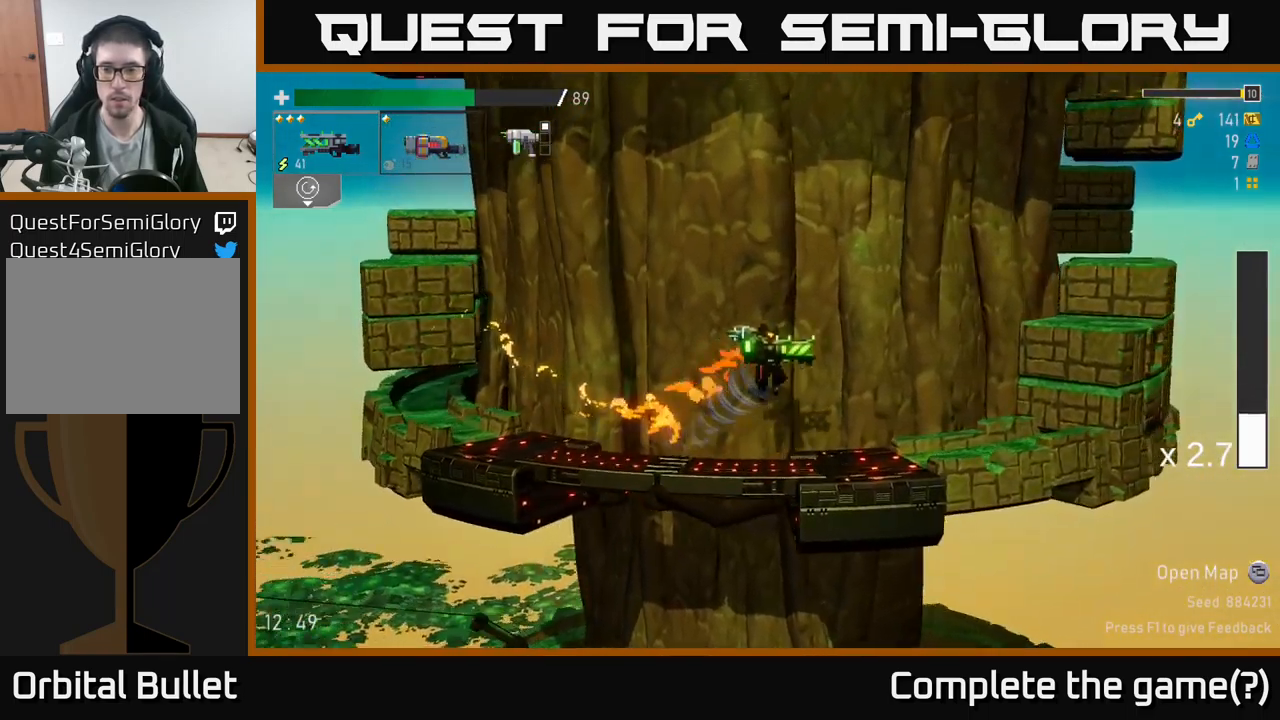
{"buttons": ["A"], "left_stick": "right", "right_stick": "center", "events": [[67, "A", "up"], [267, "A", "down"]]}
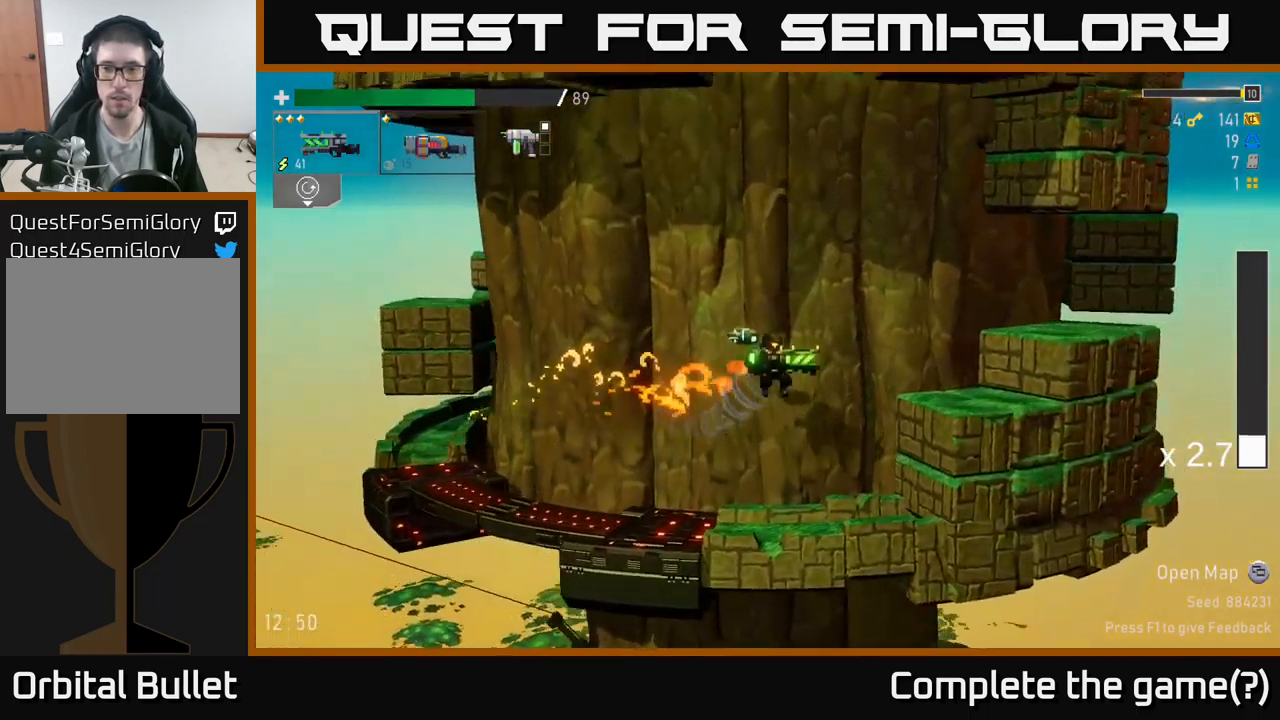
{"buttons": ["A"], "left_stick": "right", "right_stick": "center", "events": [[200, "X", "down"], [233, "A", "up"], [317, "X", "up"], [500, "A", "down"]]}
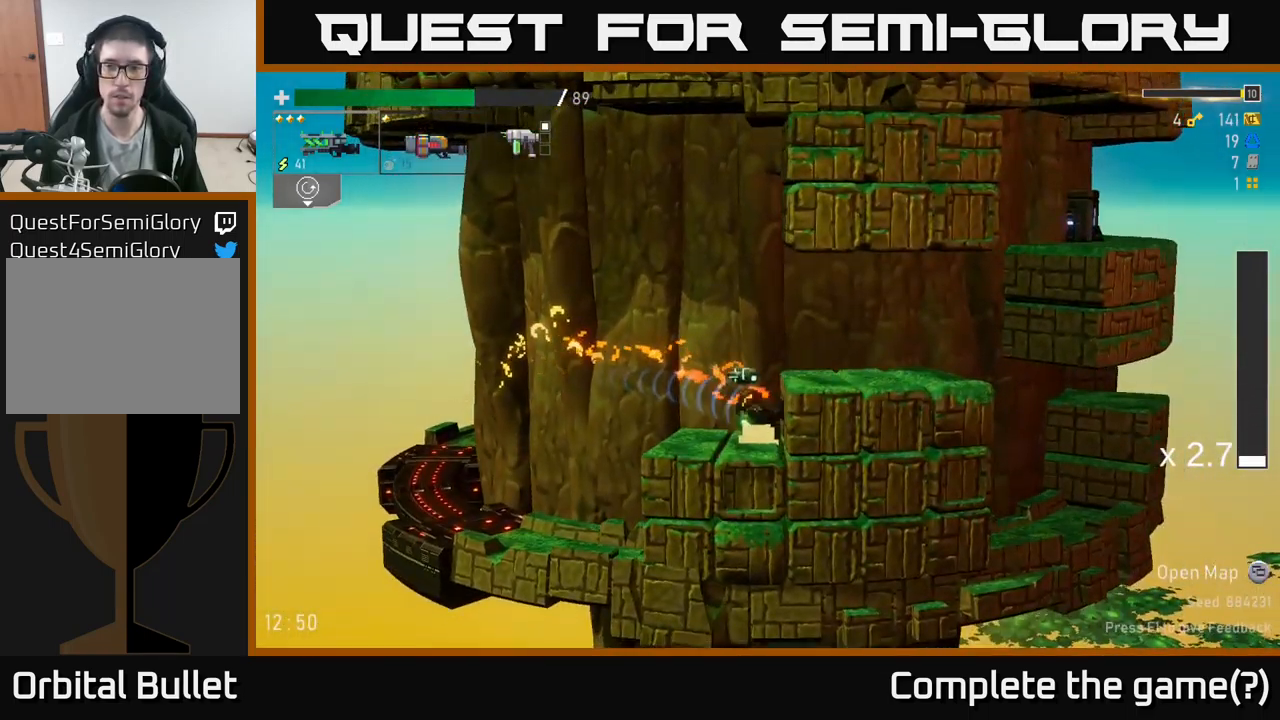
{"buttons": [], "left_stick": "right", "right_stick": "center", "events": [[133, "A", "up"], [217, "A", "down"], [317, "X", "down"], [350, "A", "up"], [483, "X", "up"]]}
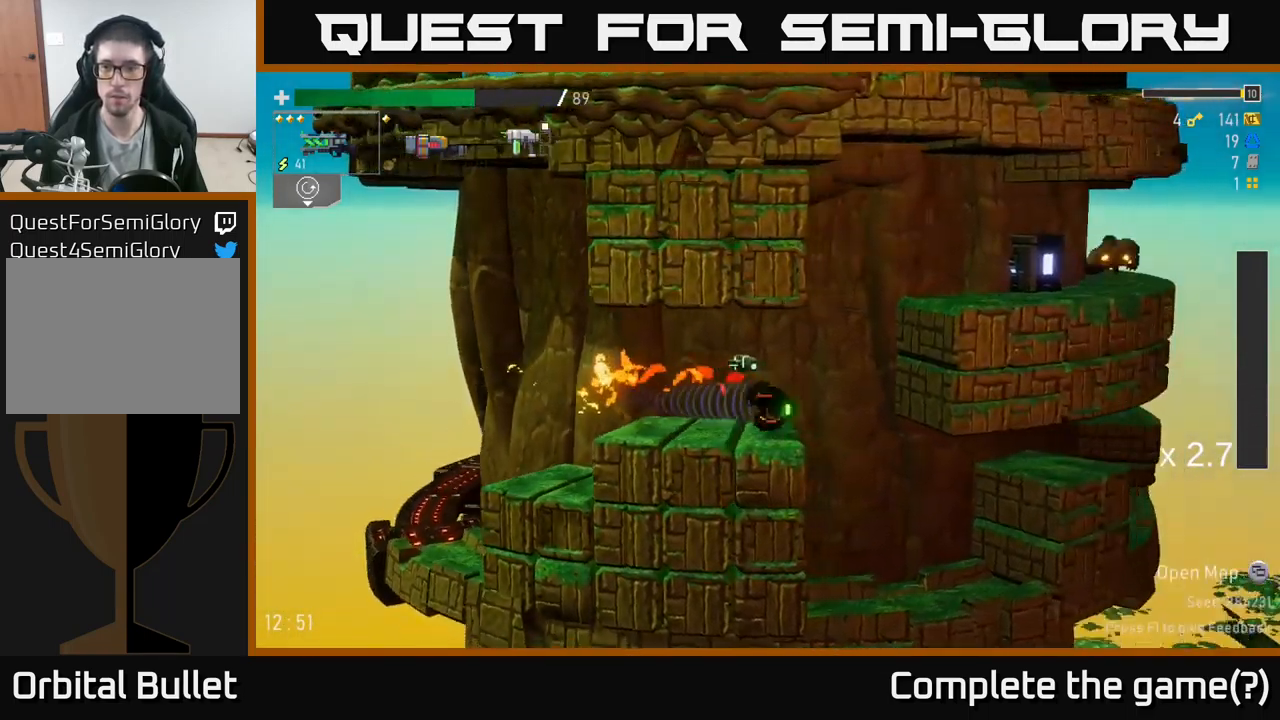
{"buttons": ["A"], "left_stick": "right", "right_stick": "center", "events": [[399, "A", "down"]]}
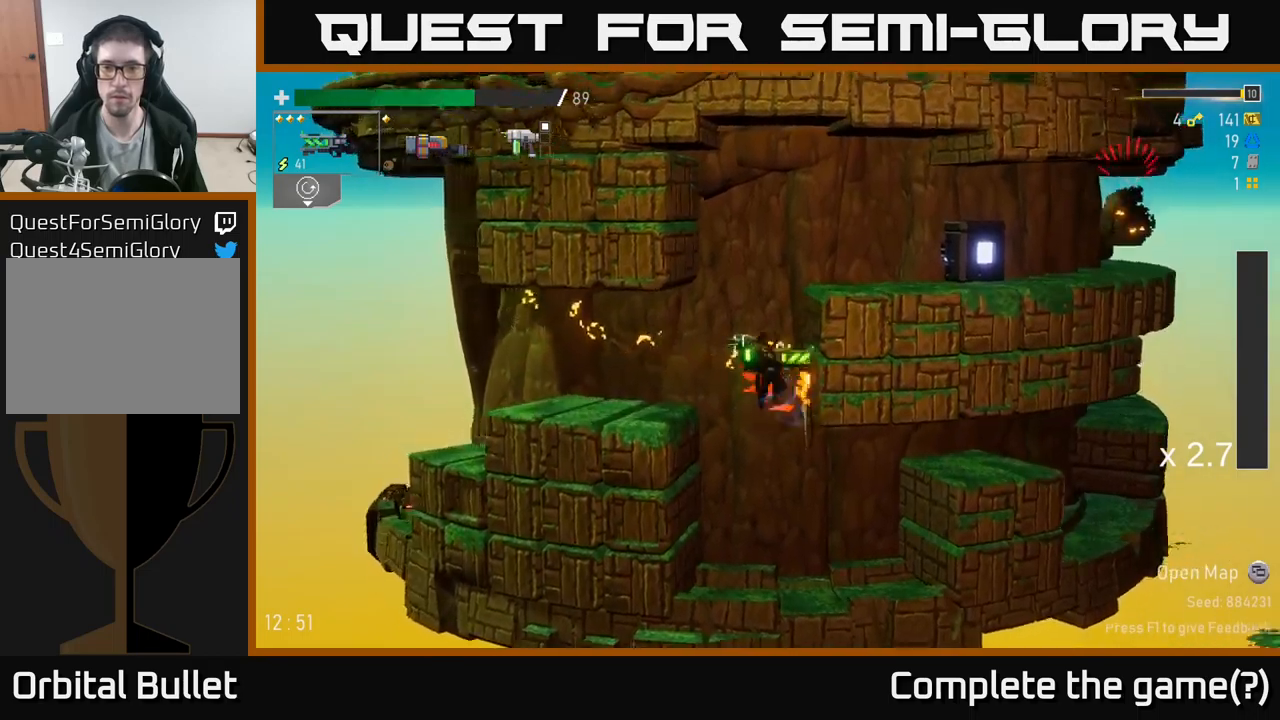
{"buttons": ["A"], "left_stick": "right", "right_stick": "center", "events": [[50, "left_stick", "up-left"], [167, "A", "up"], [167, "left_stick", "right"], [334, "A", "down"]]}
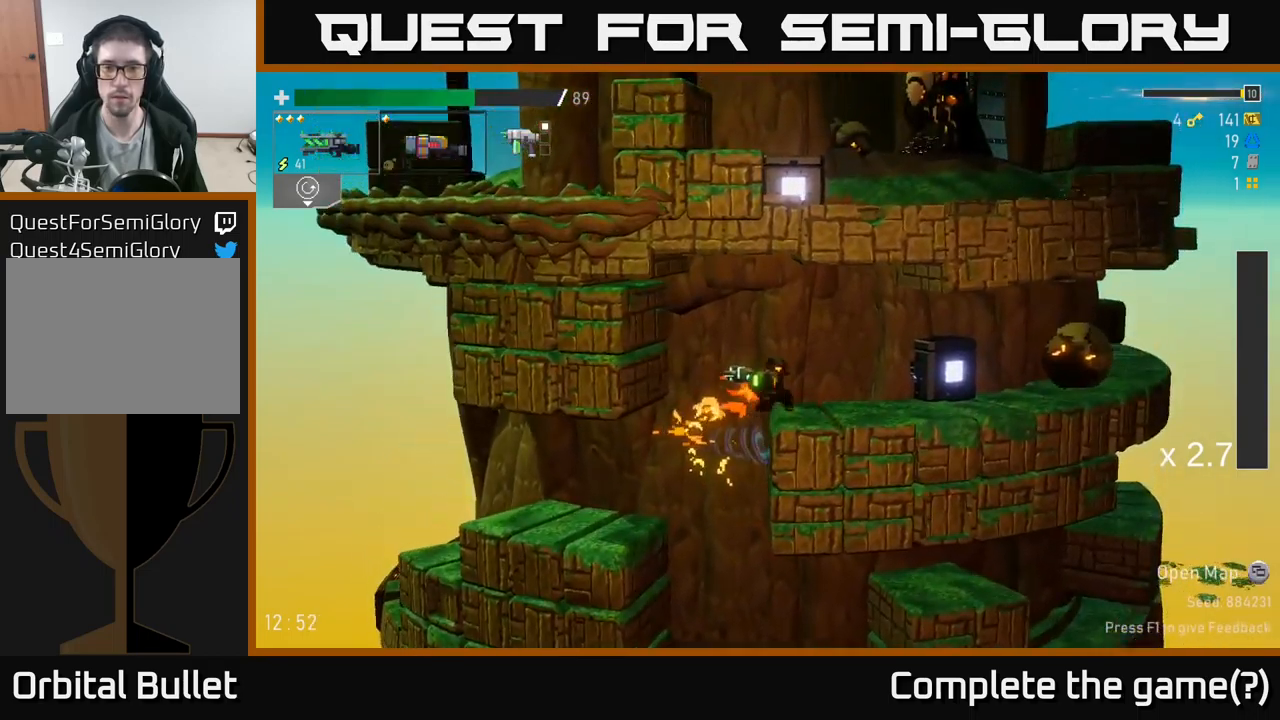
{"buttons": ["R2"], "left_stick": "down", "right_stick": "center", "events": [[17, "X", "down"], [34, "A", "up"], [67, "R2", "down"], [100, "X", "up"], [217, "R2", "up"], [267, "R2", "down"], [350, "R2", "up"], [417, "left_stick", "down"], [500, "R2", "down"]]}
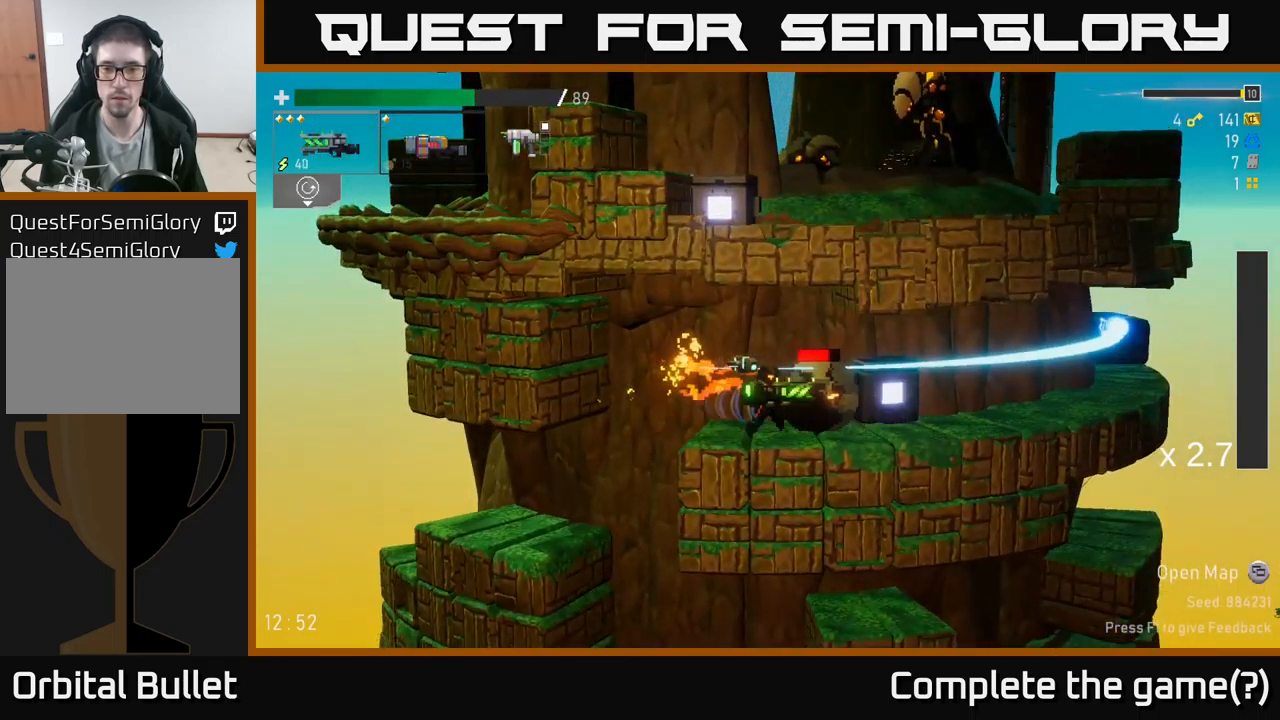
{"buttons": [], "left_stick": "left", "right_stick": "center", "events": [[100, "A", "down"], [117, "R2", "up"], [134, "X", "down"], [150, "left_stick", "right"], [217, "A", "up"], [234, "X", "up"], [500, "left_stick", "left"]]}
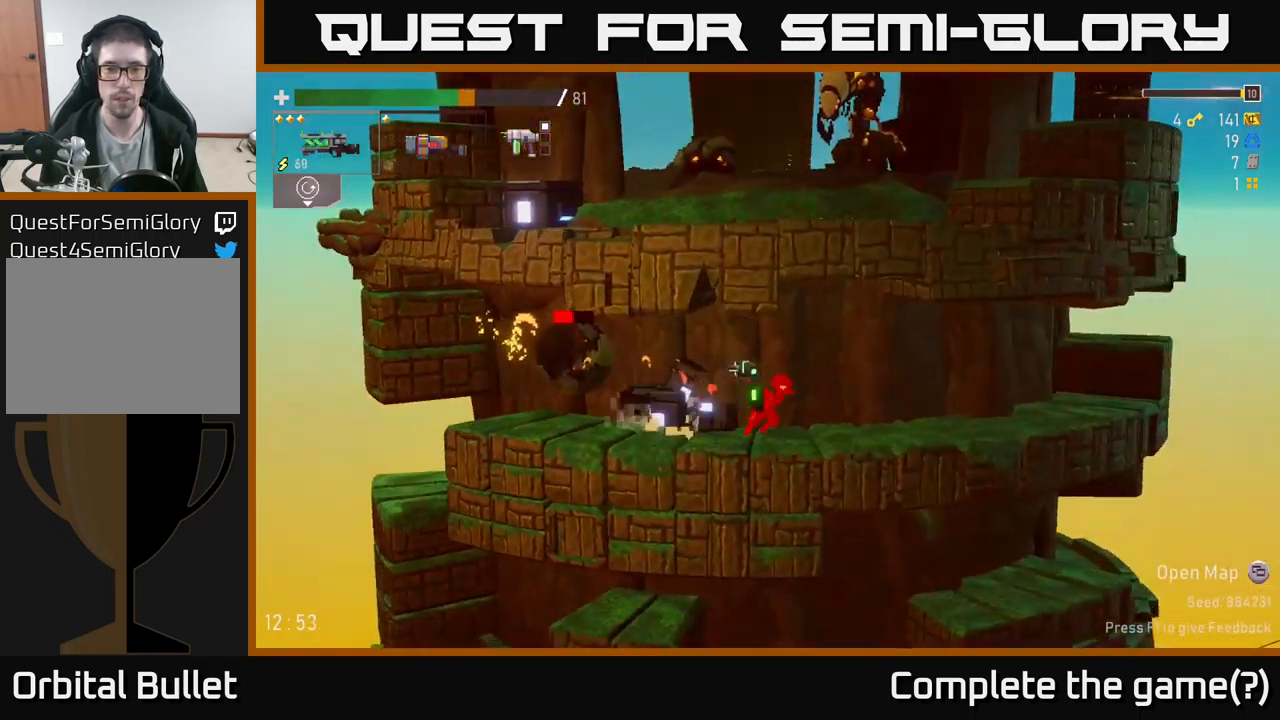
{"buttons": ["R2"], "left_stick": "down", "right_stick": "center", "events": [[50, "R2", "down"], [134, "R2", "up"], [134, "left_stick", "down"], [267, "R2", "down"], [400, "R2", "up"], [500, "R2", "down"]]}
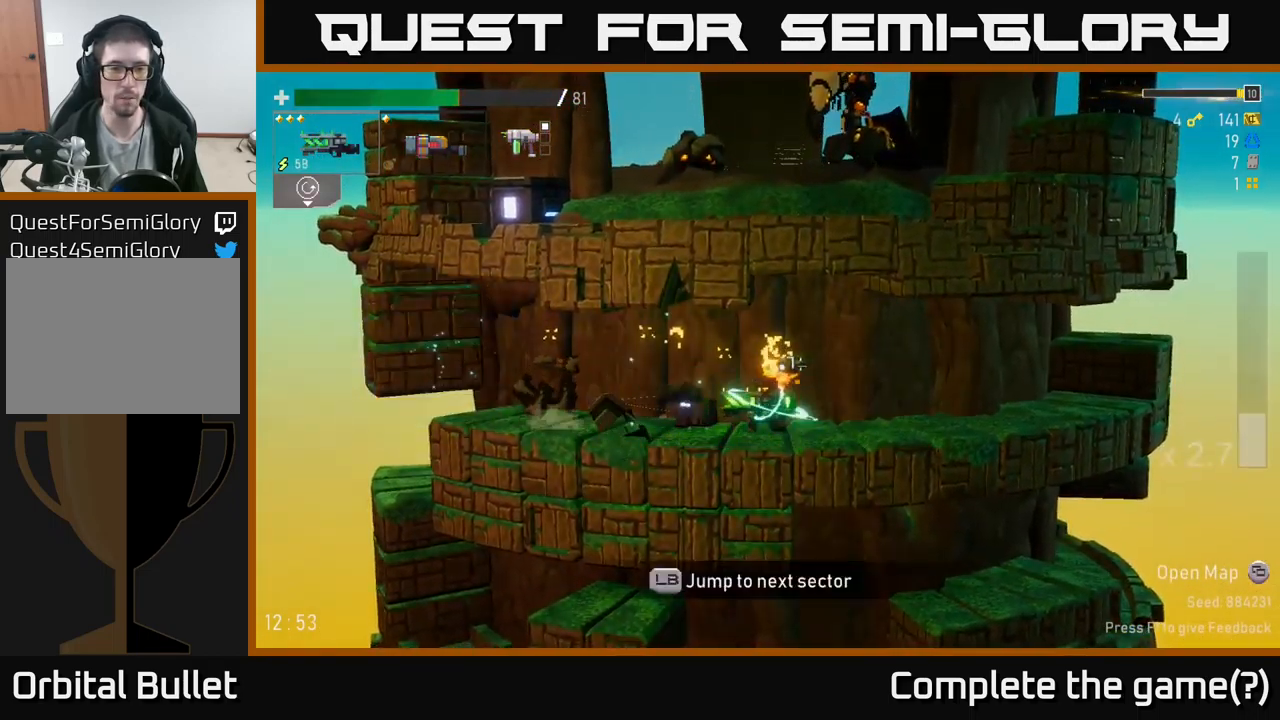
{"buttons": ["X"], "left_stick": "right", "right_stick": "center", "events": [[84, "left_stick", "left"], [100, "R2", "up"], [350, "left_stick", "right"], [384, "A", "down"], [417, "X", "down"], [484, "A", "up"]]}
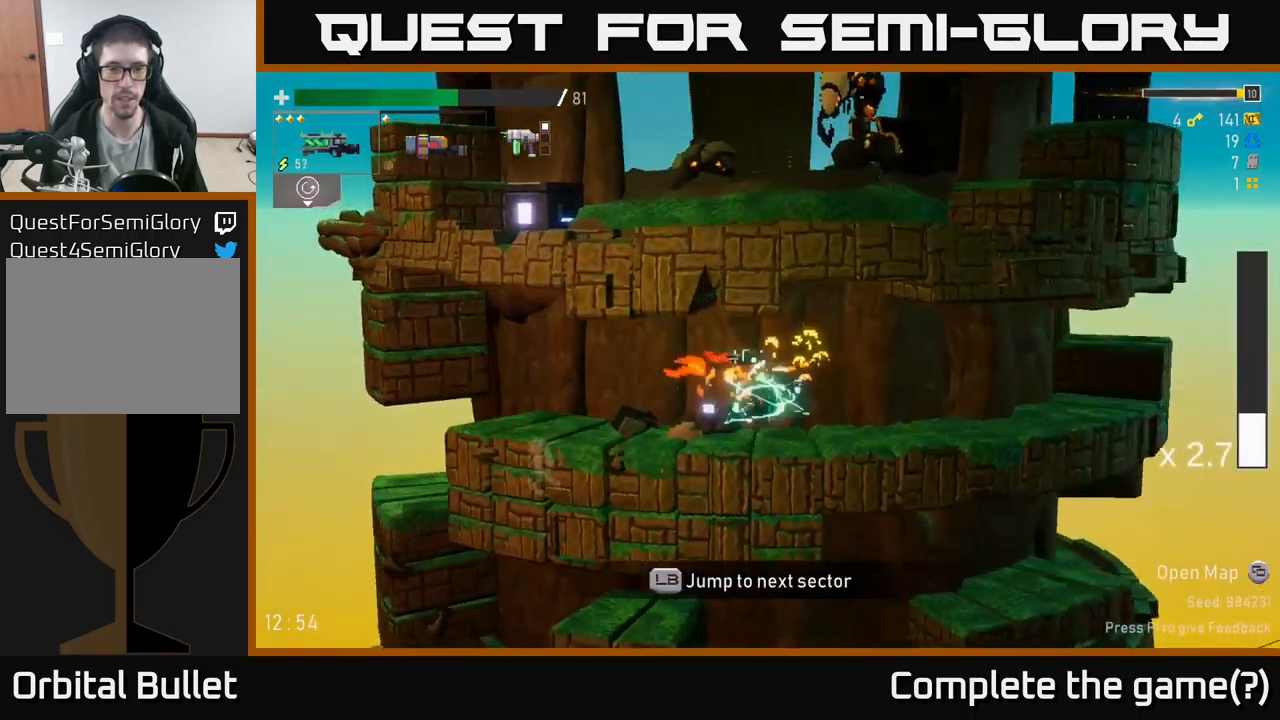
{"buttons": [], "left_stick": "right", "right_stick": "center", "events": [[67, "X", "up"]]}
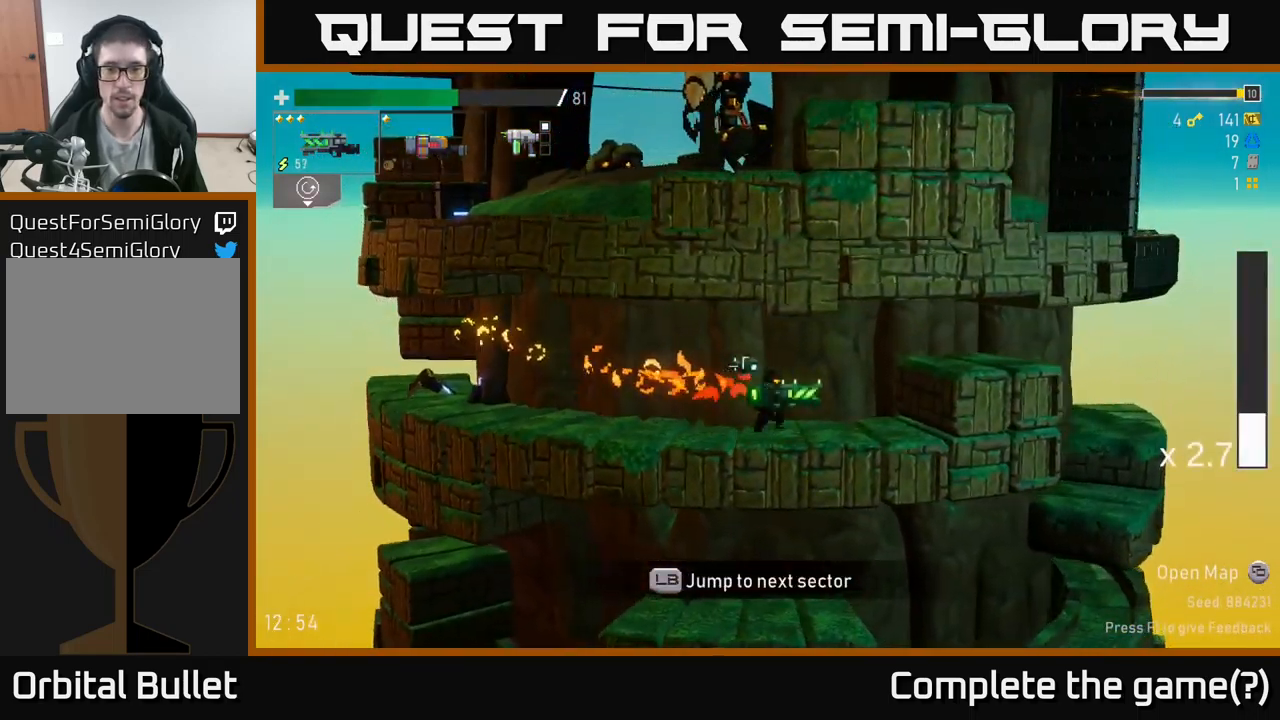
{"buttons": [], "left_stick": "right", "right_stick": "center", "events": [[117, "A", "down"], [217, "A", "up"], [267, "A", "down"], [317, "X", "down"], [417, "A", "up"], [500, "X", "up"]]}
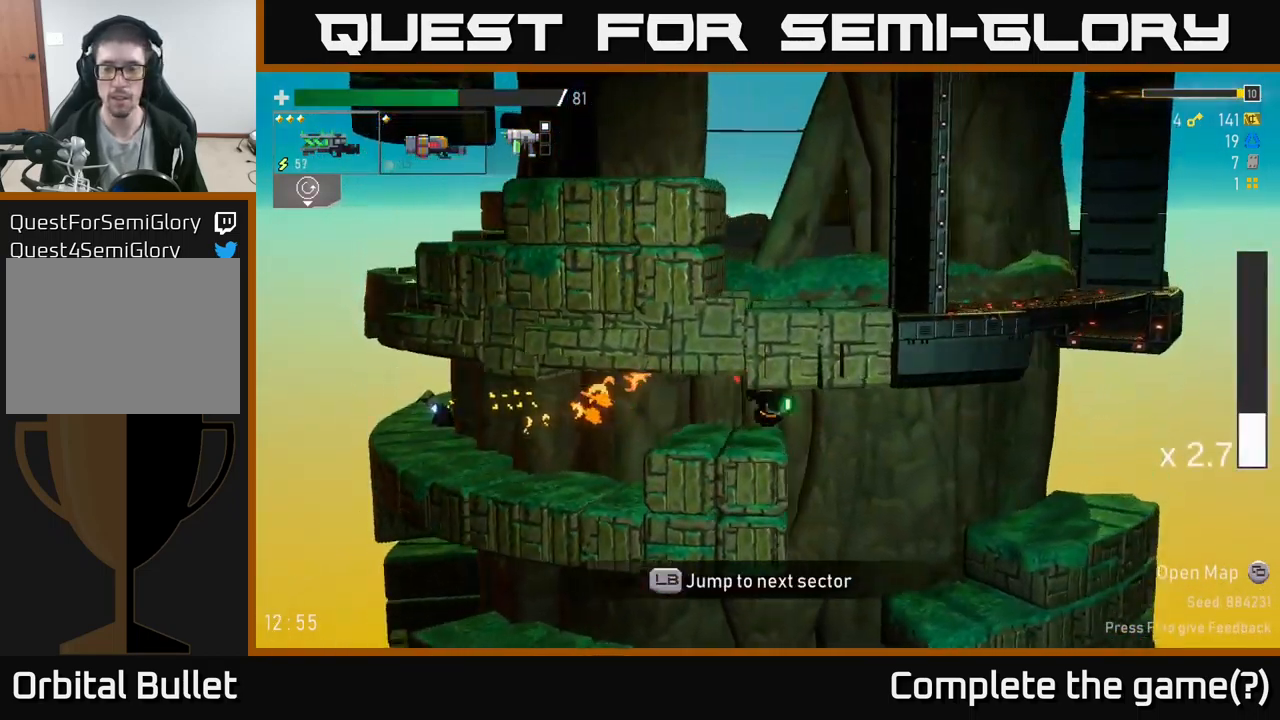
{"buttons": [], "left_stick": "right", "right_stick": "center", "events": []}
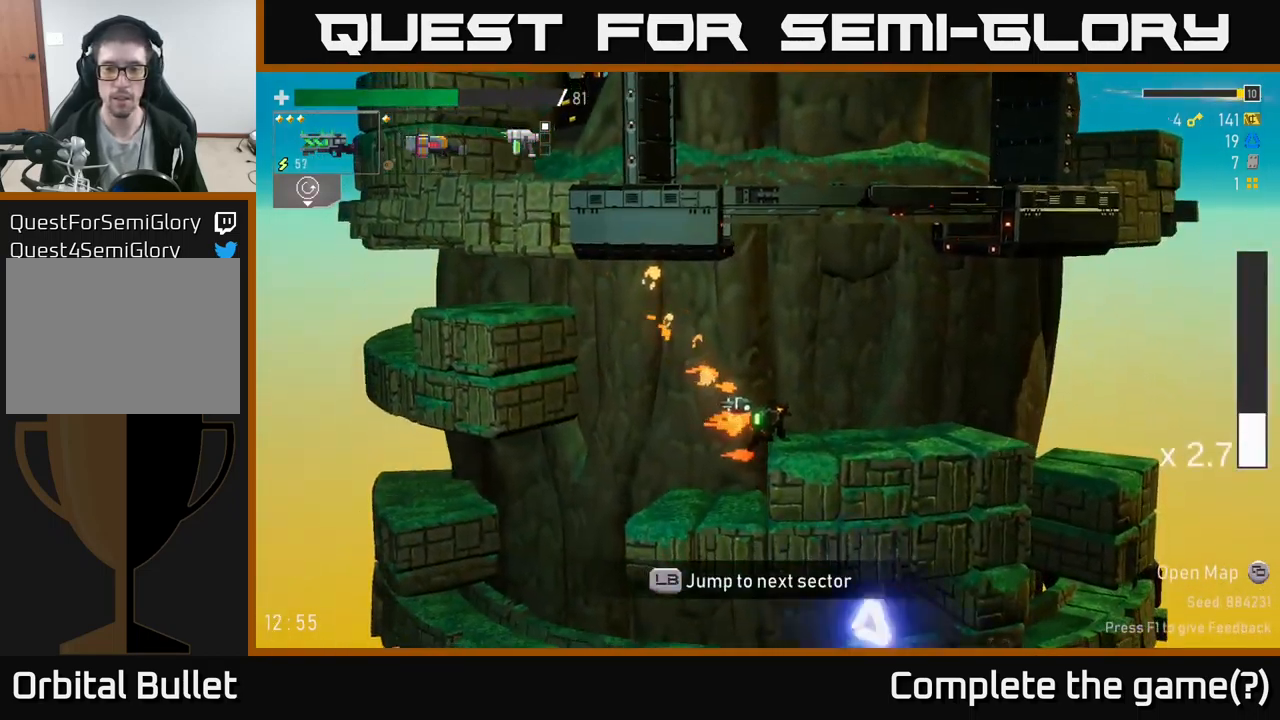
{"buttons": [], "left_stick": "down-left", "right_stick": "center", "events": [[200, "A", "down"], [234, "left_stick", "down"], [284, "X", "down"], [317, "A", "up"], [384, "X", "up"], [450, "left_stick", "down-left"]]}
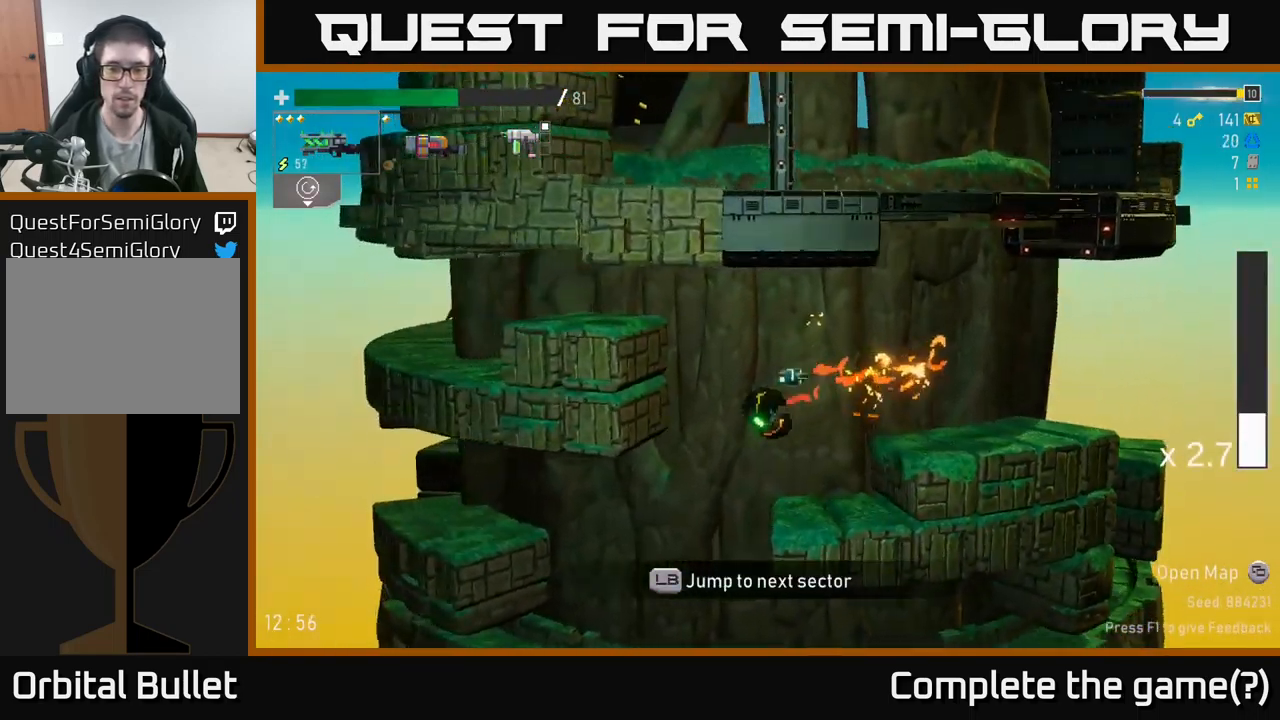
{"buttons": [], "left_stick": "right", "right_stick": "center", "events": [[251, "left_stick", "right"]]}
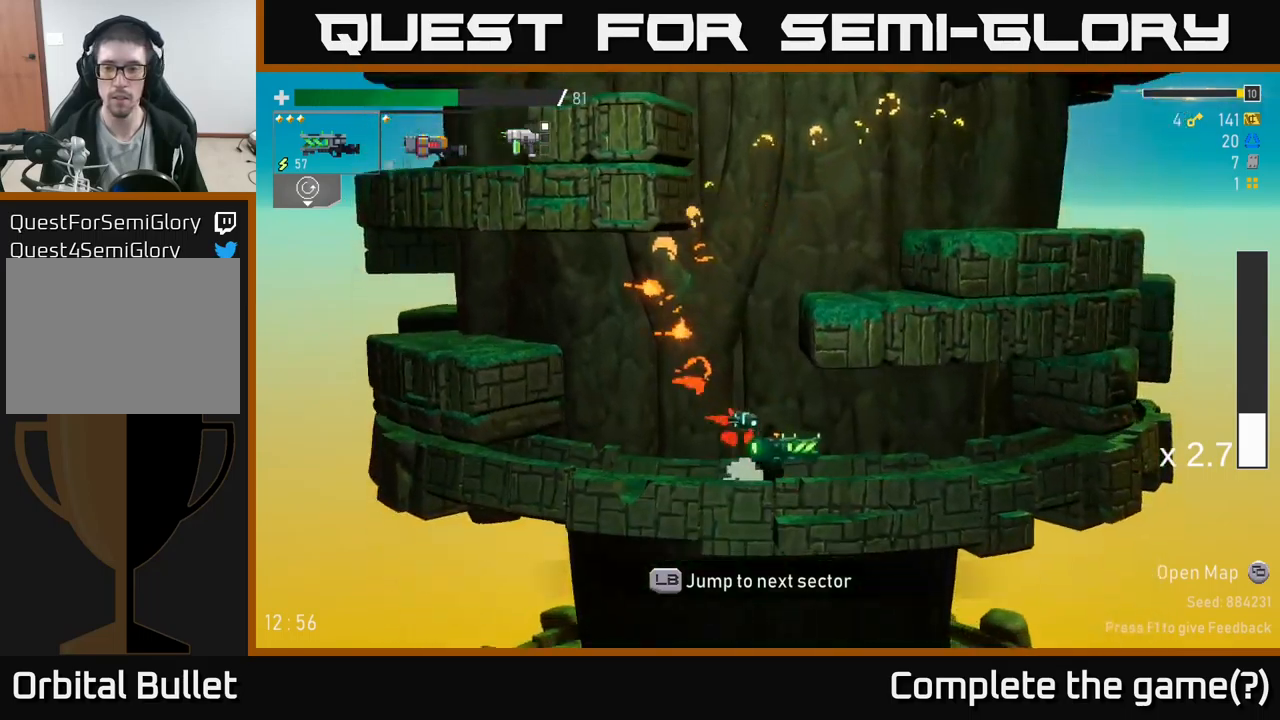
{"buttons": [], "left_stick": "center", "right_stick": "center", "events": [[33, "L1", "down"], [133, "L1", "up"], [316, "left_stick", "center"]]}
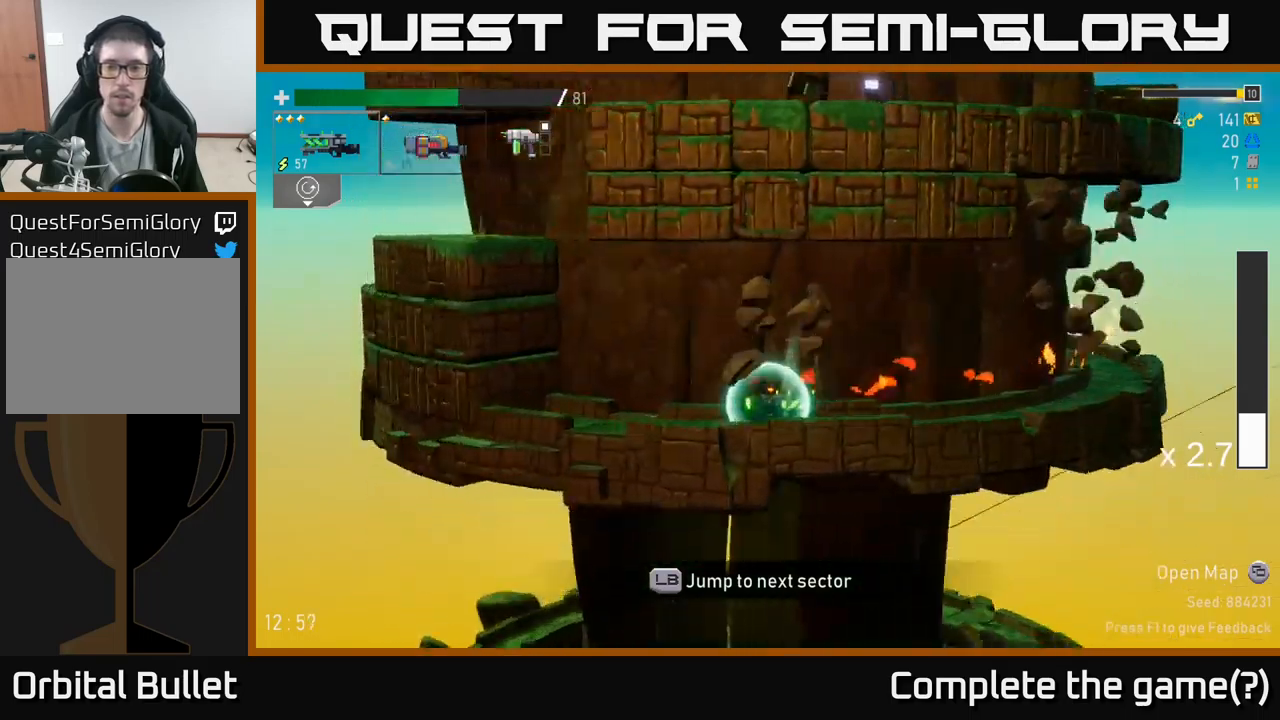
{"buttons": [], "left_stick": "center", "right_stick": "center", "events": []}
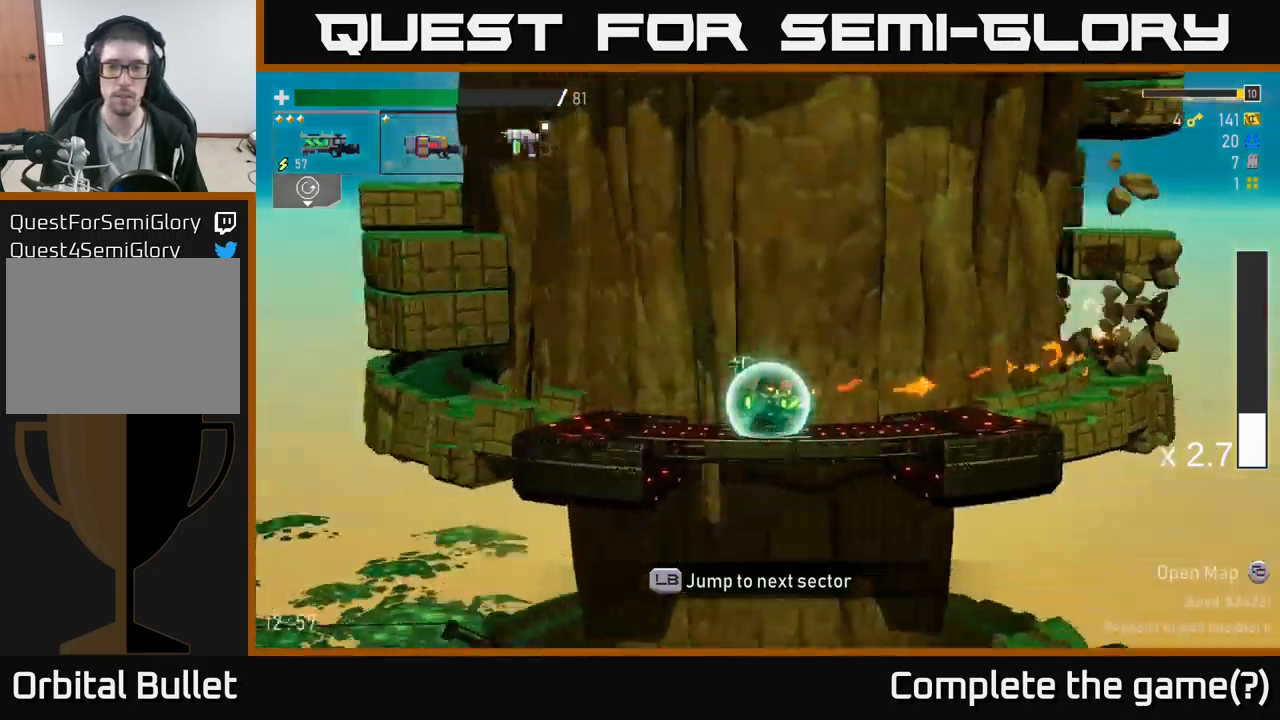
{"buttons": [], "left_stick": "center", "right_stick": "center", "events": []}